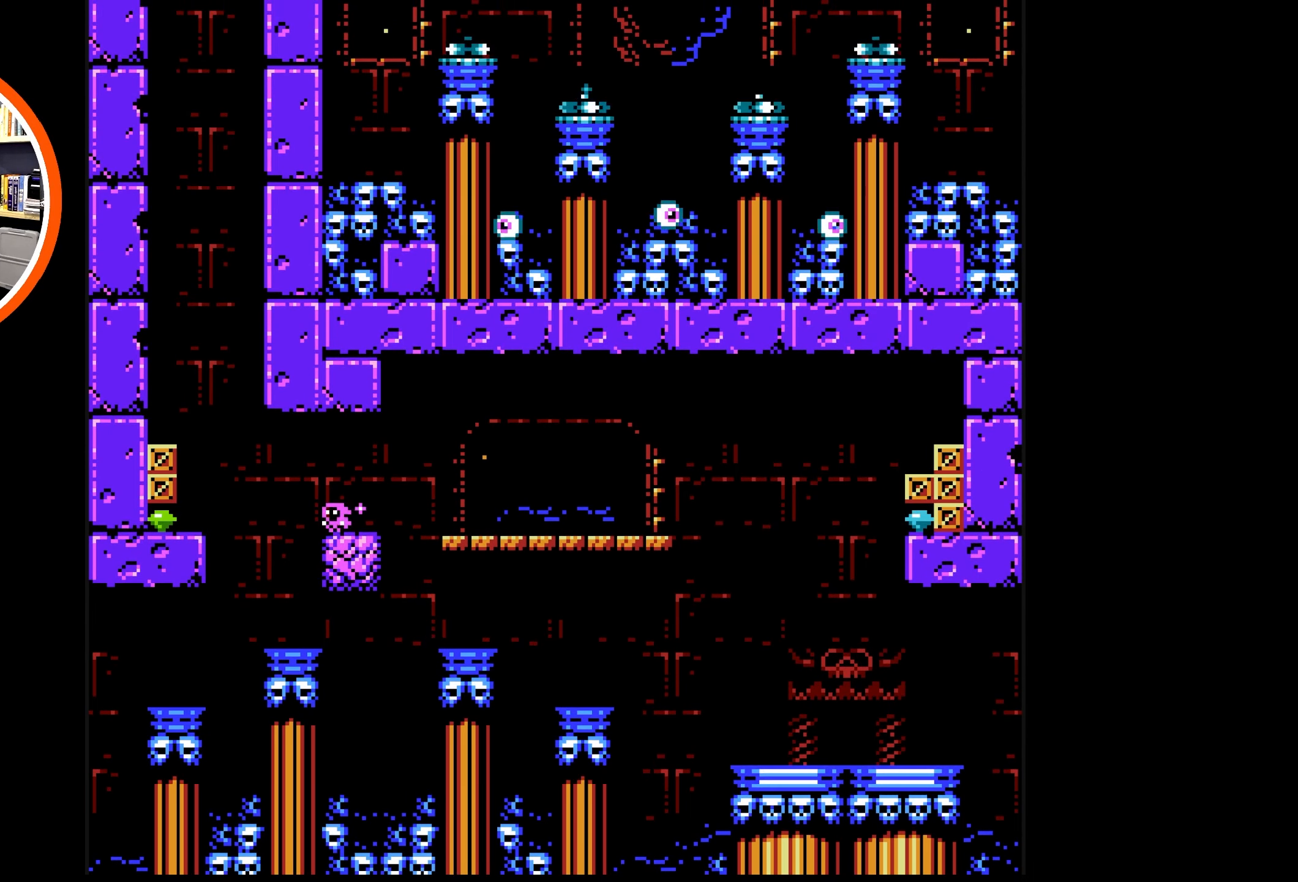
Gameplay with a controller (Nintendo layout); each line is a JSON object with the inputs held at the frame after it. "events" lists button and stick changes between this image and that frame as [ms after this image, input, new state], when the widget could be followed in between. Not read: L3 R3.
{"buttons": ["A", "DPAD_LEFT"], "events": [[116, "A", "down"]]}
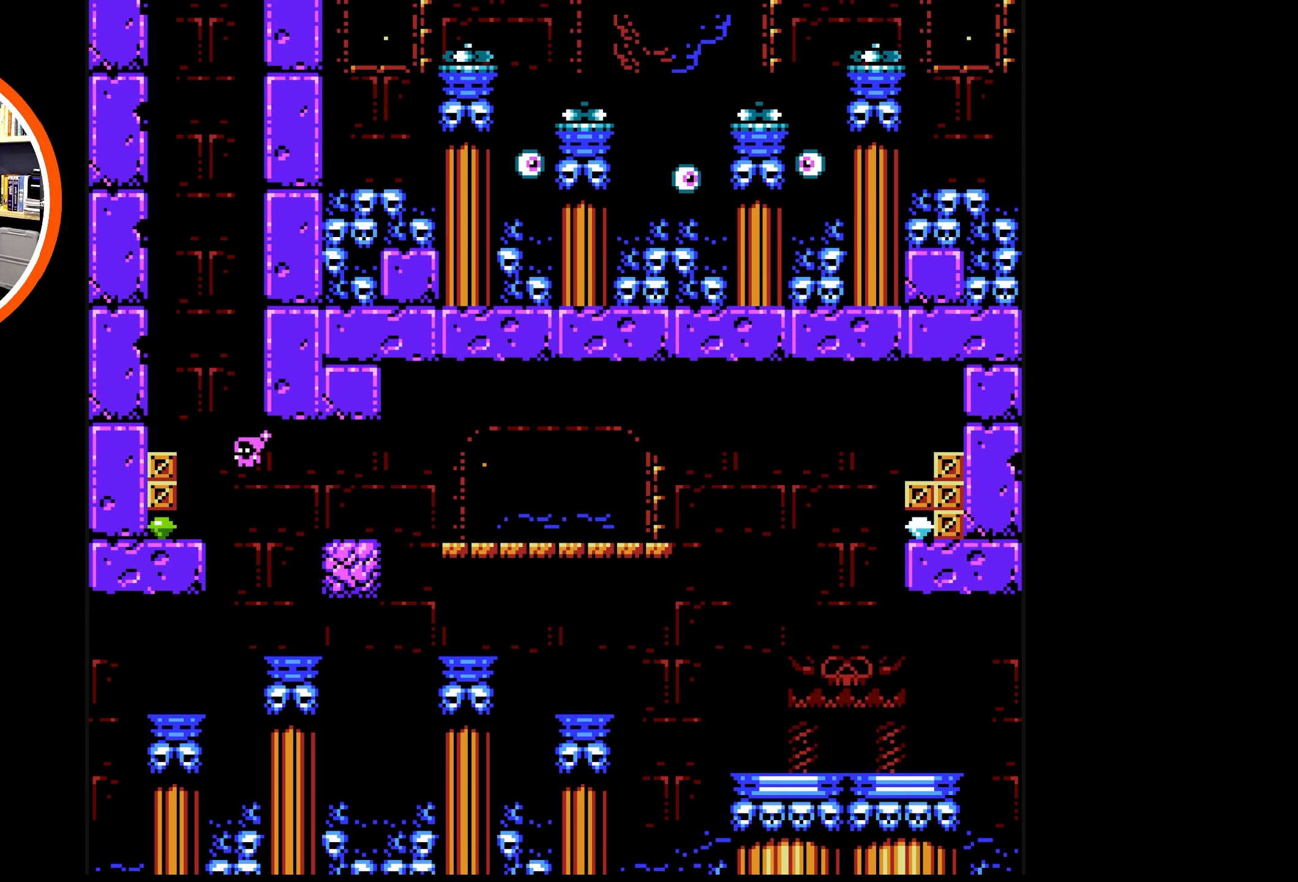
{"buttons": ["DPAD_UP", "DPAD_LEFT"], "events": [[16, "A", "up"], [183, "B", "down"], [300, "B", "up"], [500, "DPAD_UP", "down"]]}
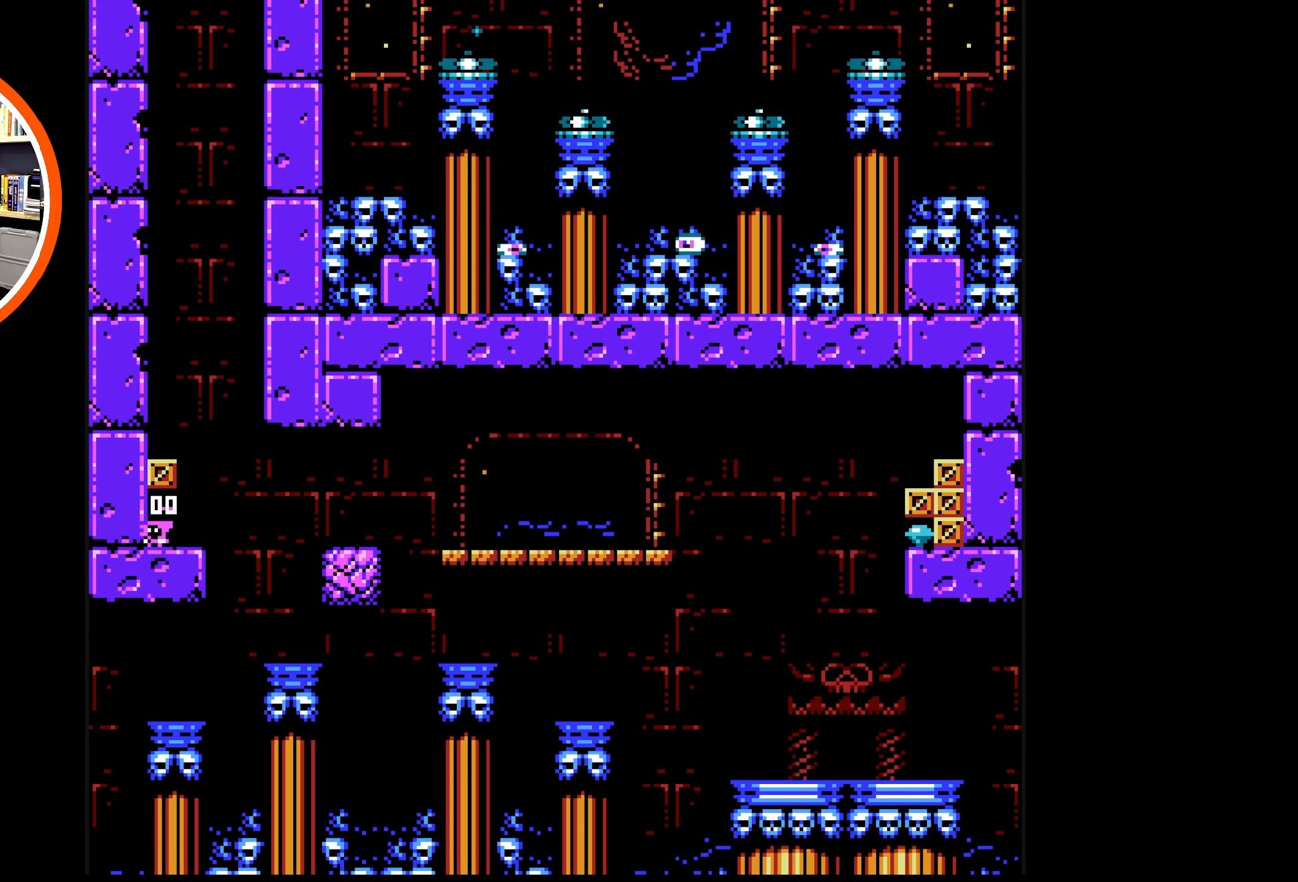
{"buttons": ["B", "DPAD_UP"], "events": [[50, "DPAD_LEFT", "up"], [116, "B", "down"], [200, "B", "up"], [300, "B", "down"], [366, "B", "up"], [433, "B", "down"]]}
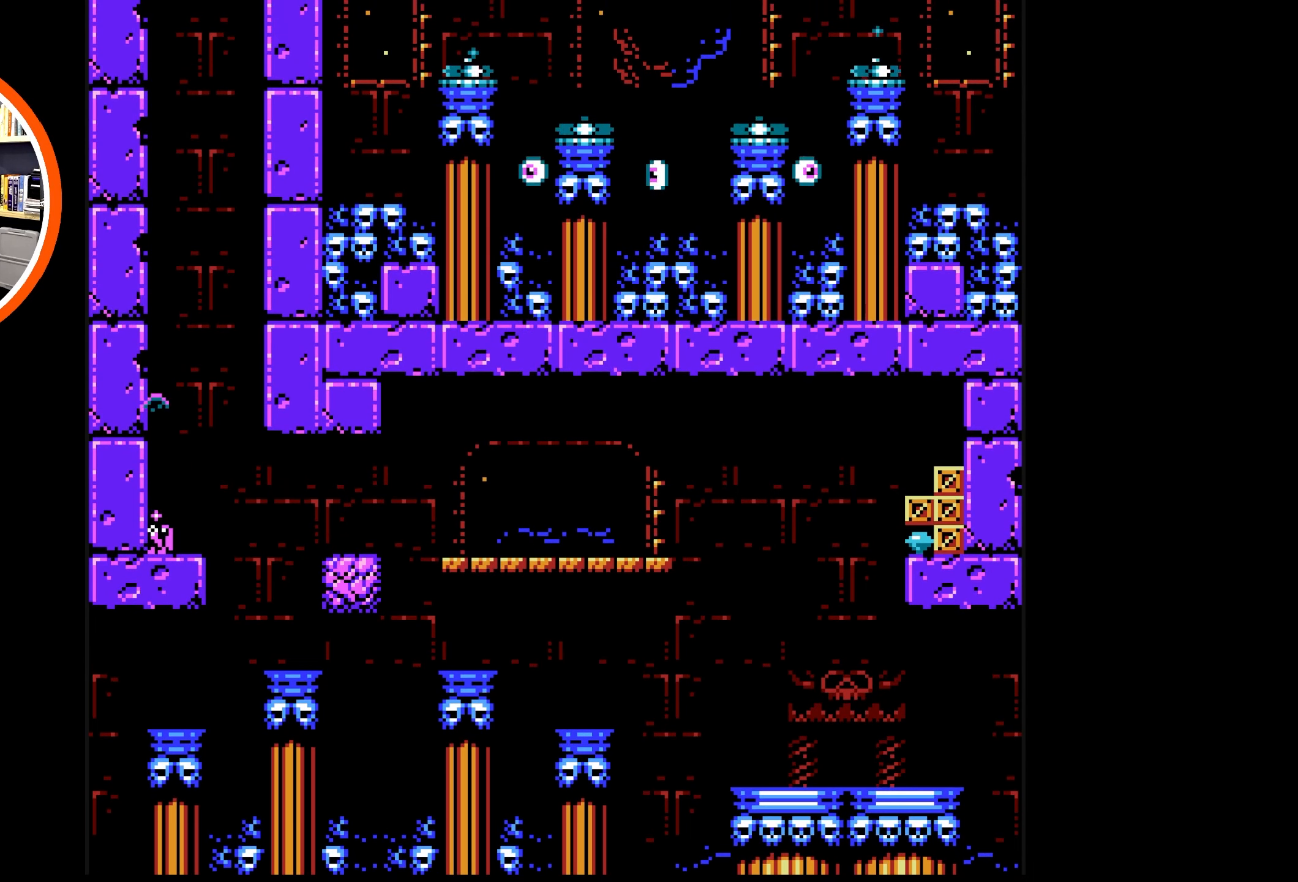
{"buttons": ["A", "DPAD_LEFT"], "events": [[16, "B", "up"], [16, "DPAD_UP", "up"], [183, "DPAD_LEFT", "down"], [250, "A", "down"]]}
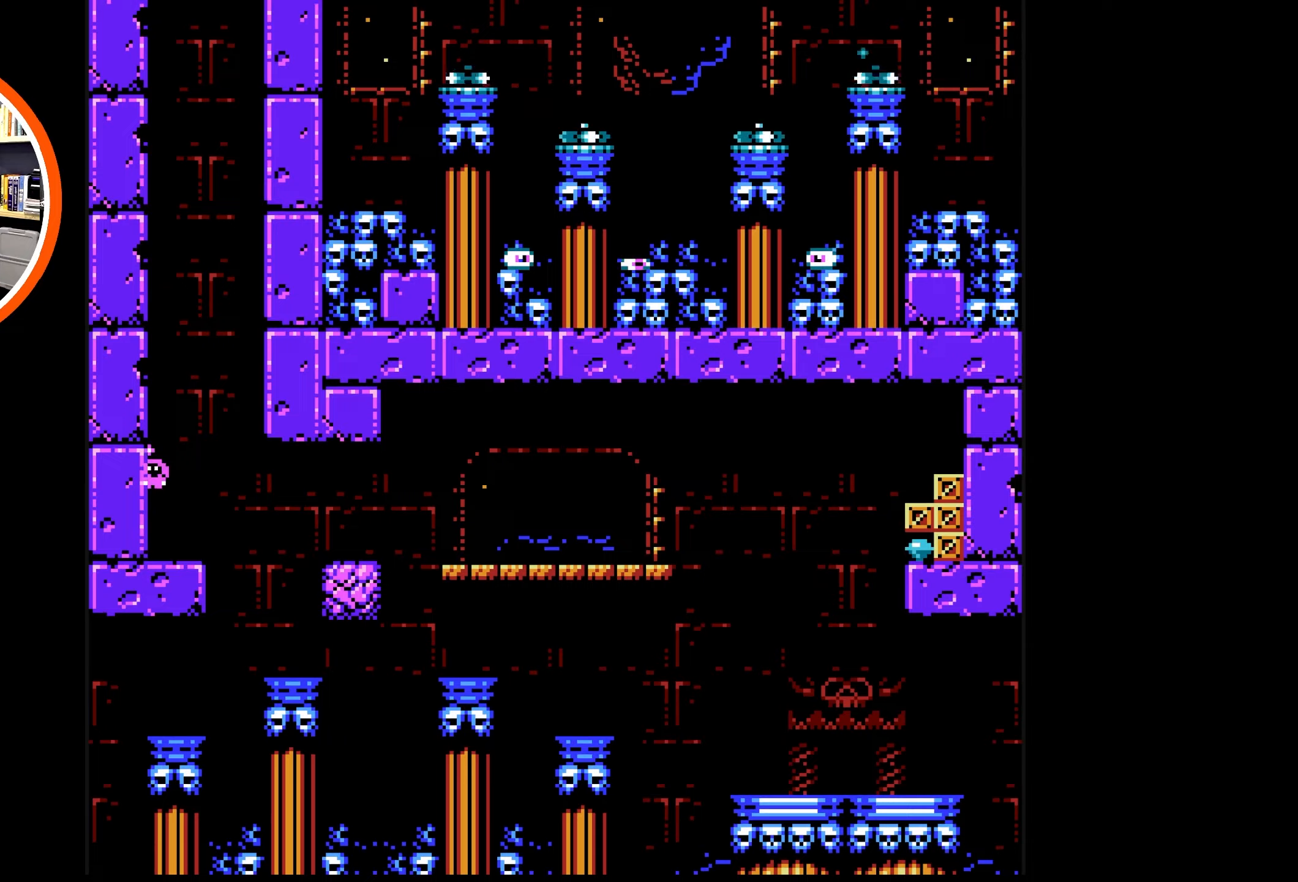
{"buttons": ["DPAD_LEFT"], "events": [[67, "A", "up"], [167, "A", "down"], [483, "A", "up"]]}
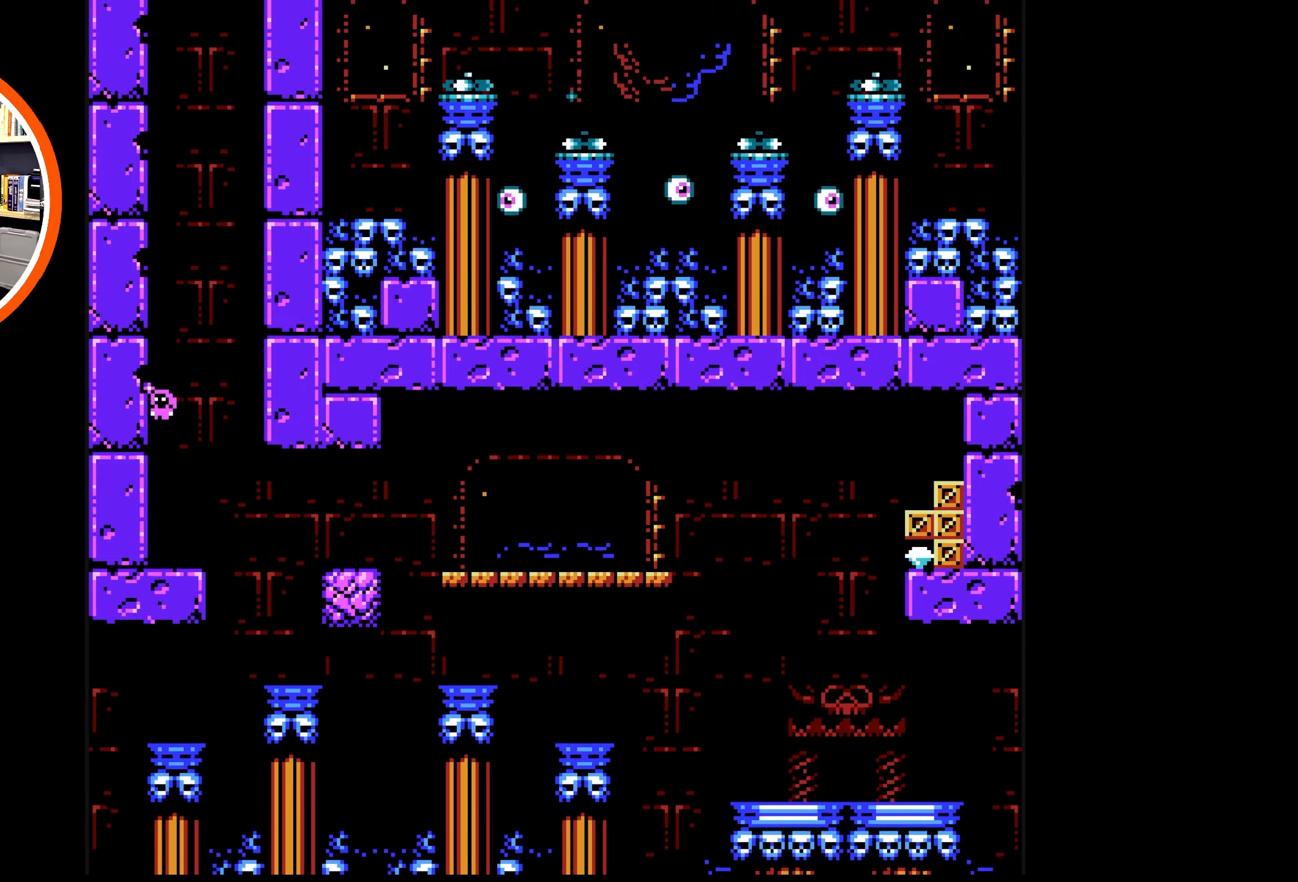
{"buttons": ["DPAD_LEFT"], "events": [[83, "A", "down"], [417, "A", "up"]]}
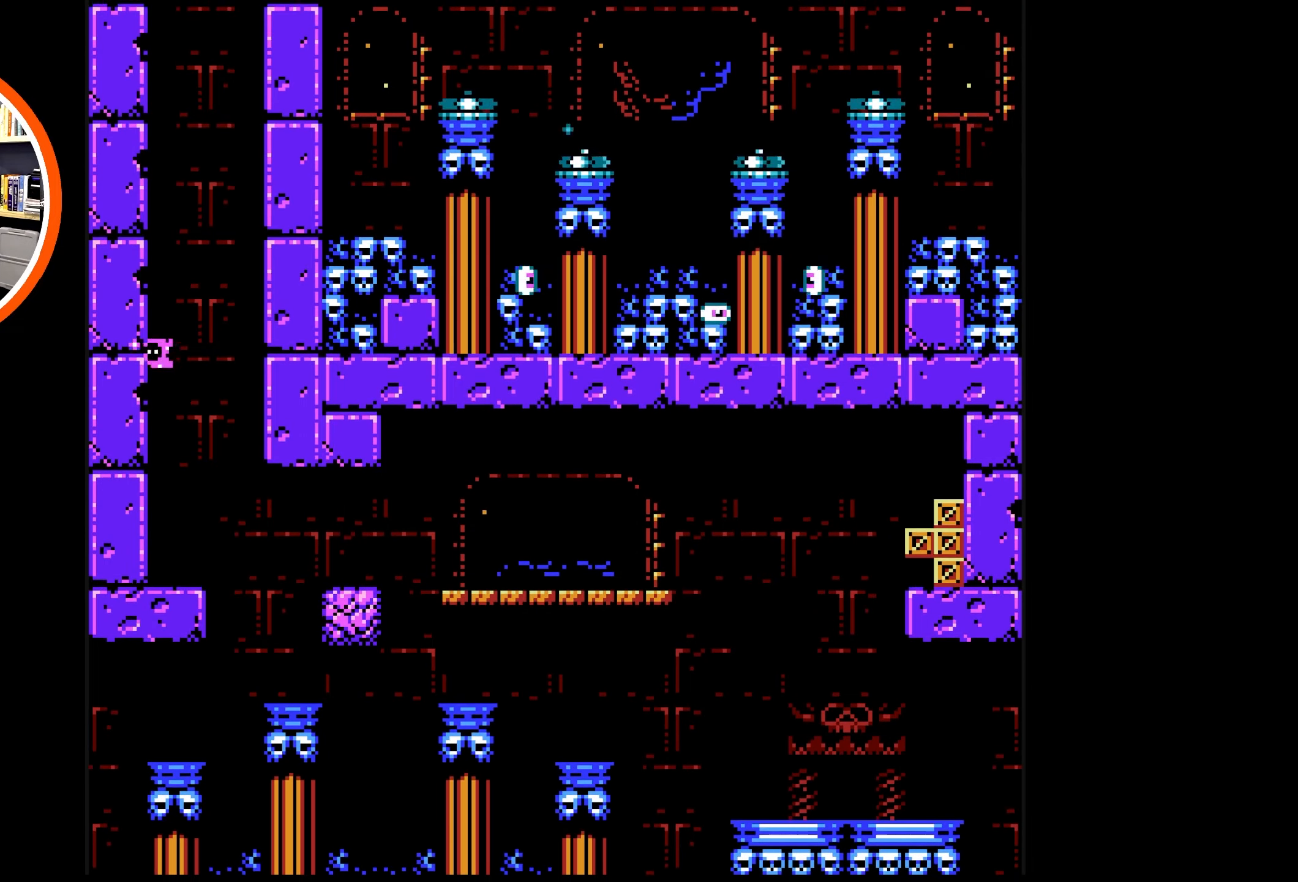
{"buttons": ["A", "DPAD_LEFT"], "events": [[33, "A", "down"], [367, "A", "up"], [467, "A", "down"]]}
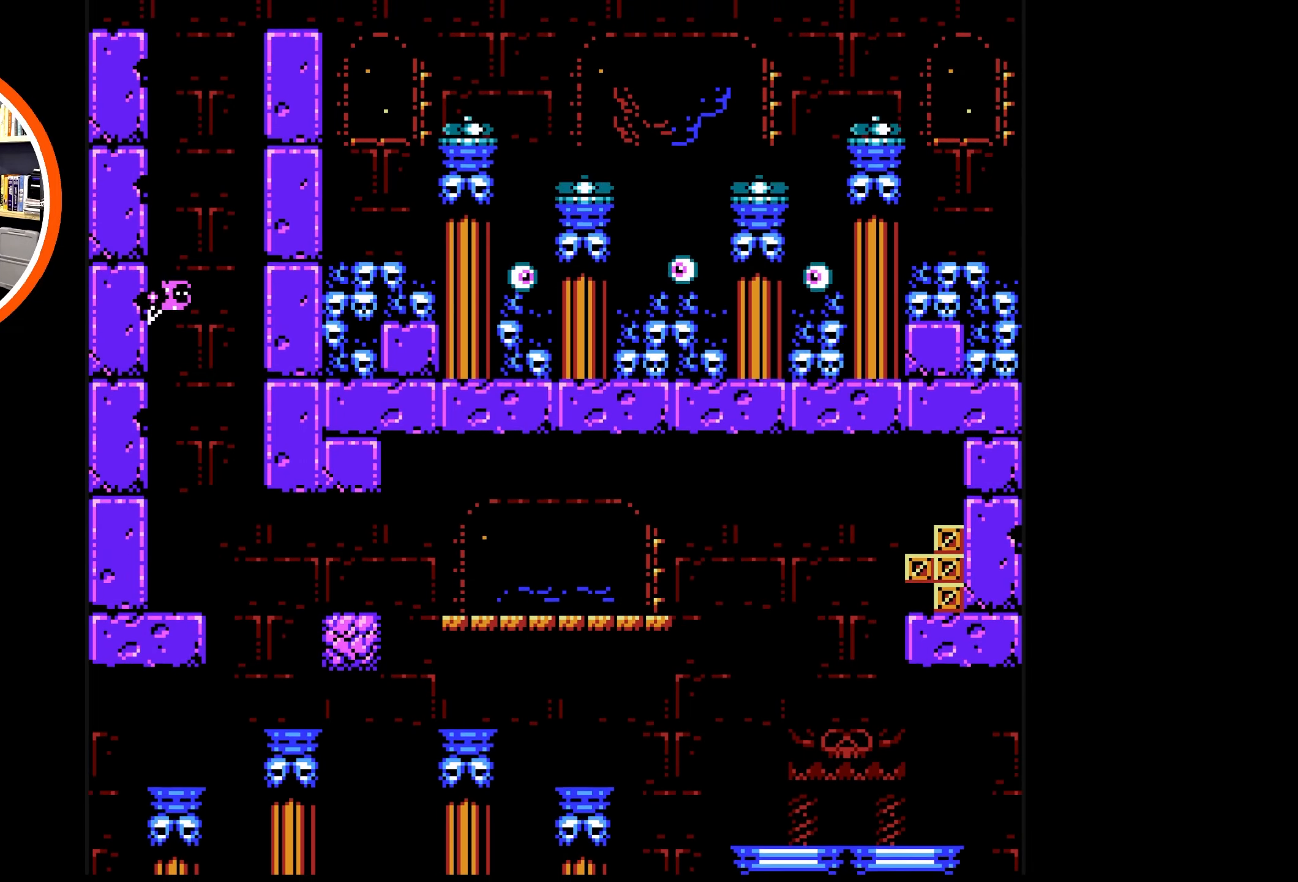
{"buttons": ["A", "DPAD_LEFT"], "events": [[317, "A", "up"], [417, "A", "down"]]}
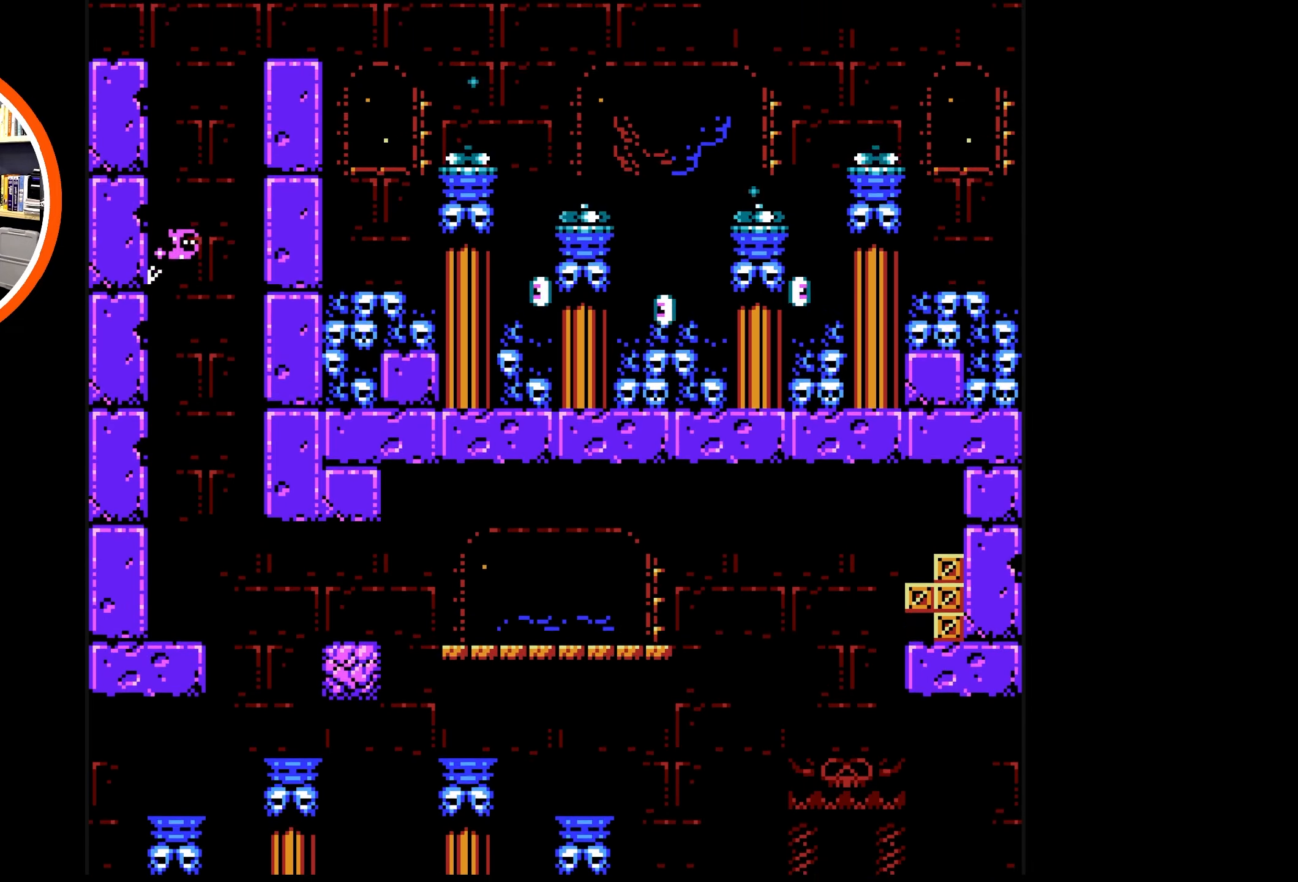
{"buttons": ["A", "DPAD_LEFT"], "events": [[233, "A", "up"], [350, "A", "down"]]}
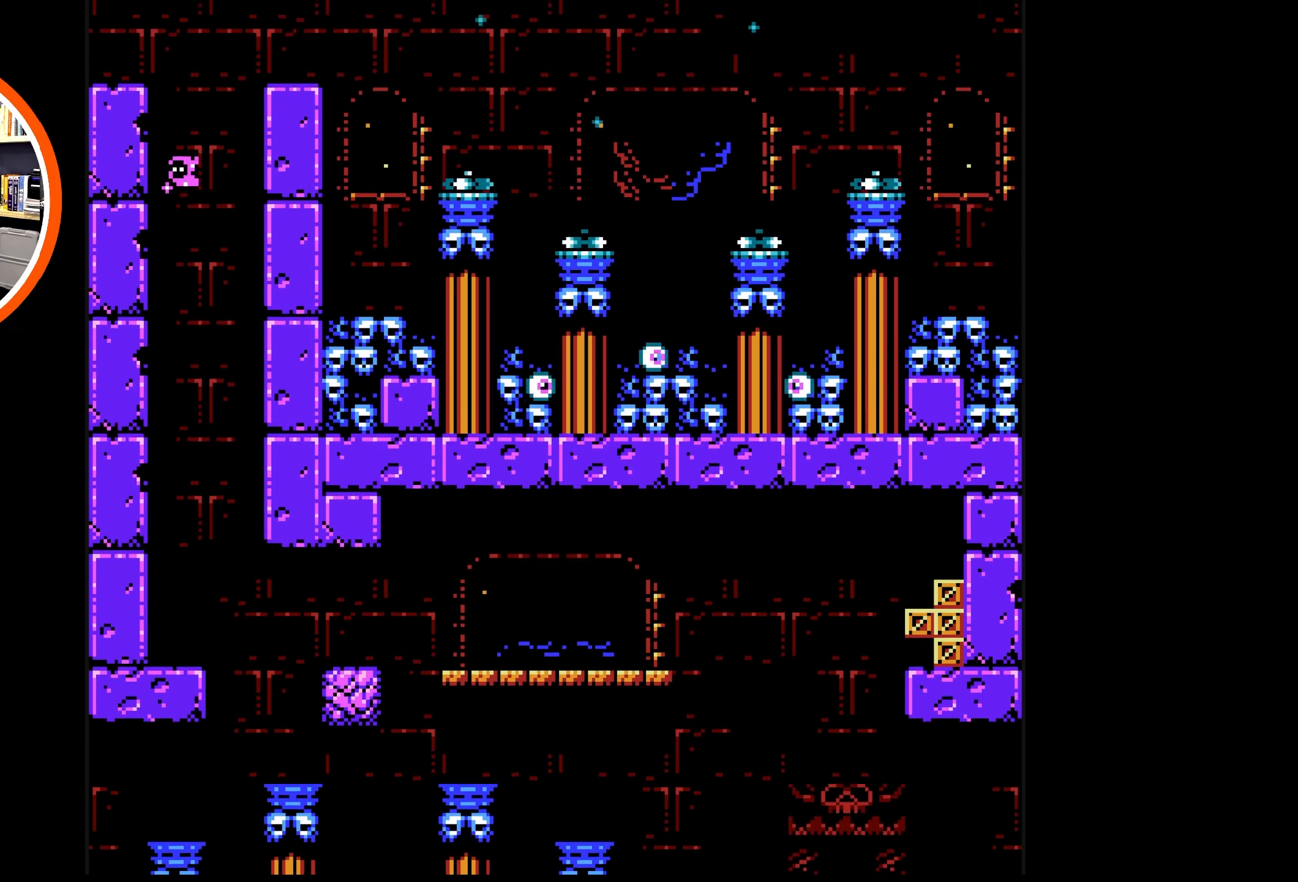
{"buttons": ["A", "DPAD_LEFT"], "events": [[150, "A", "up"], [300, "A", "down"]]}
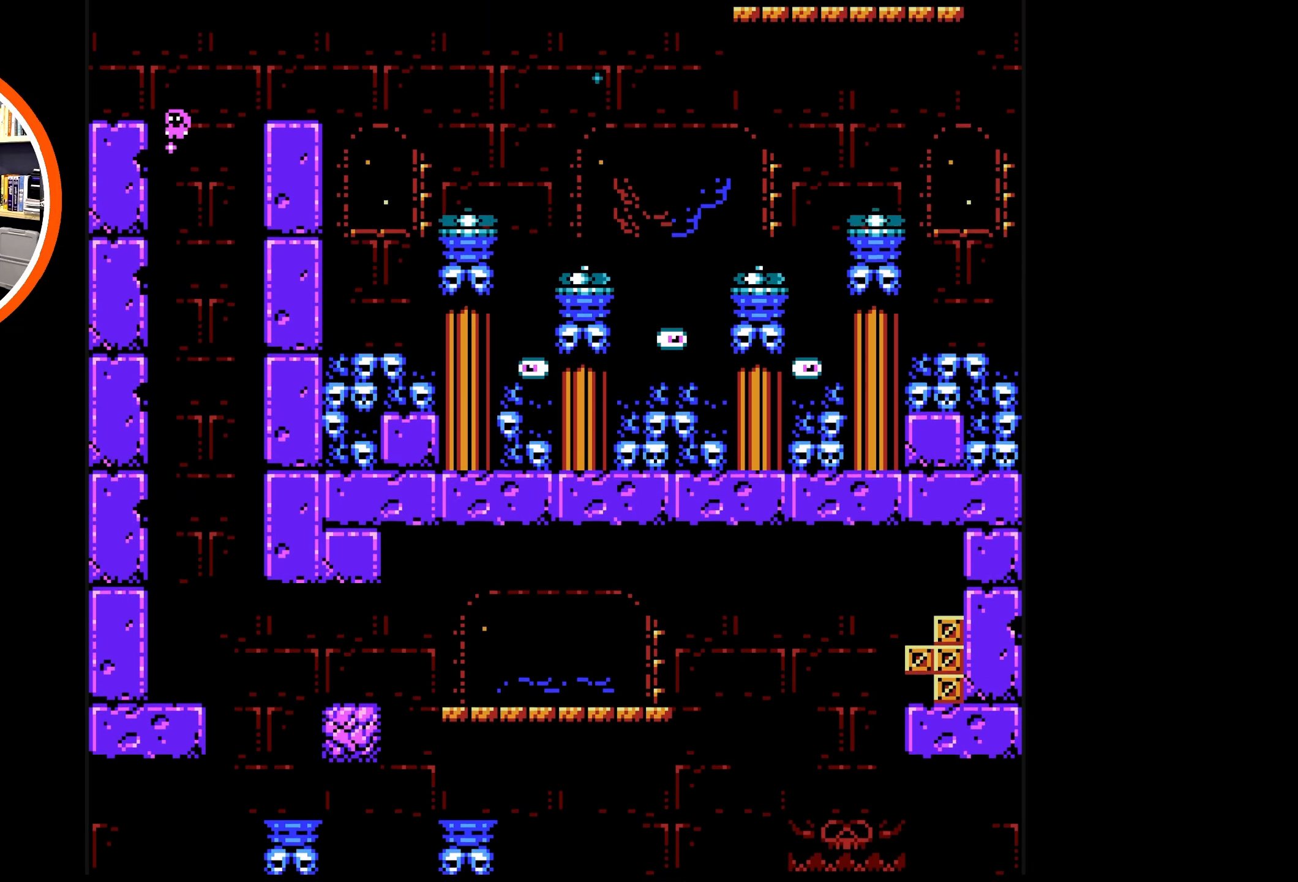
{"buttons": ["DPAD_LEFT"], "events": [[50, "A", "up"], [217, "A", "down"], [383, "A", "up"]]}
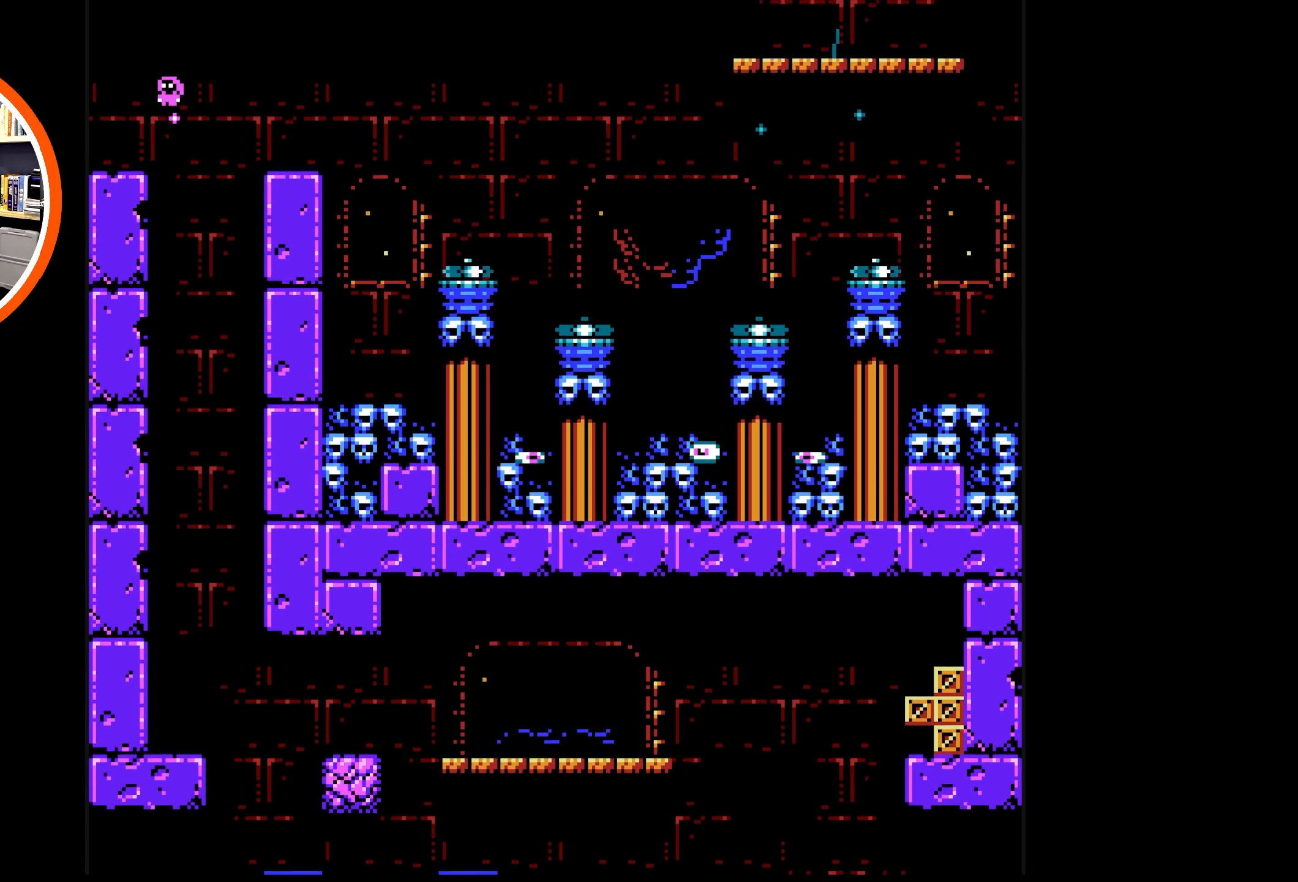
{"buttons": ["A", "DPAD_RIGHT"], "events": [[250, "DPAD_LEFT", "up"], [383, "DPAD_RIGHT", "down"], [450, "A", "down"]]}
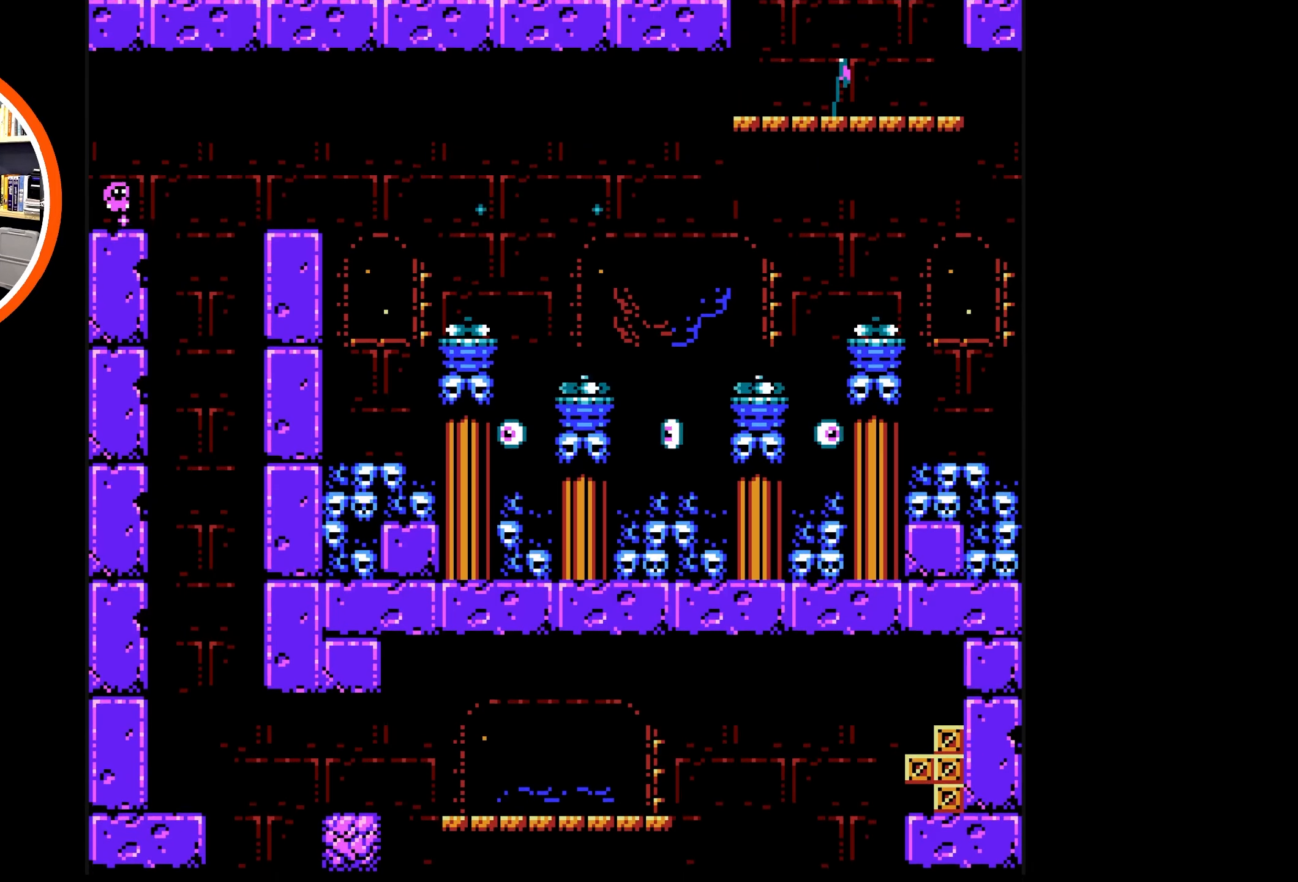
{"buttons": ["DPAD_RIGHT"], "events": [[433, "A", "up"]]}
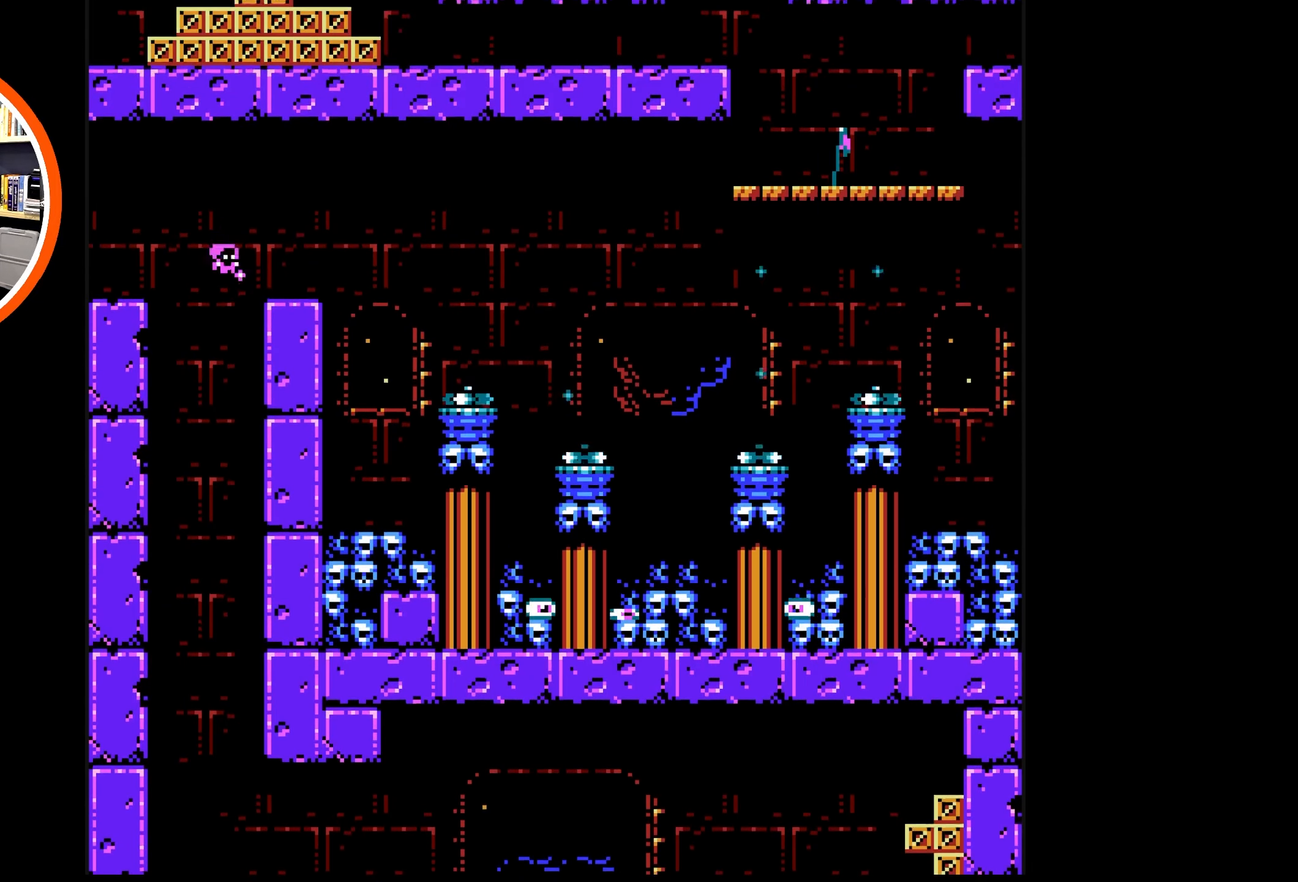
{"buttons": ["A", "DPAD_RIGHT"], "events": [[250, "A", "down"]]}
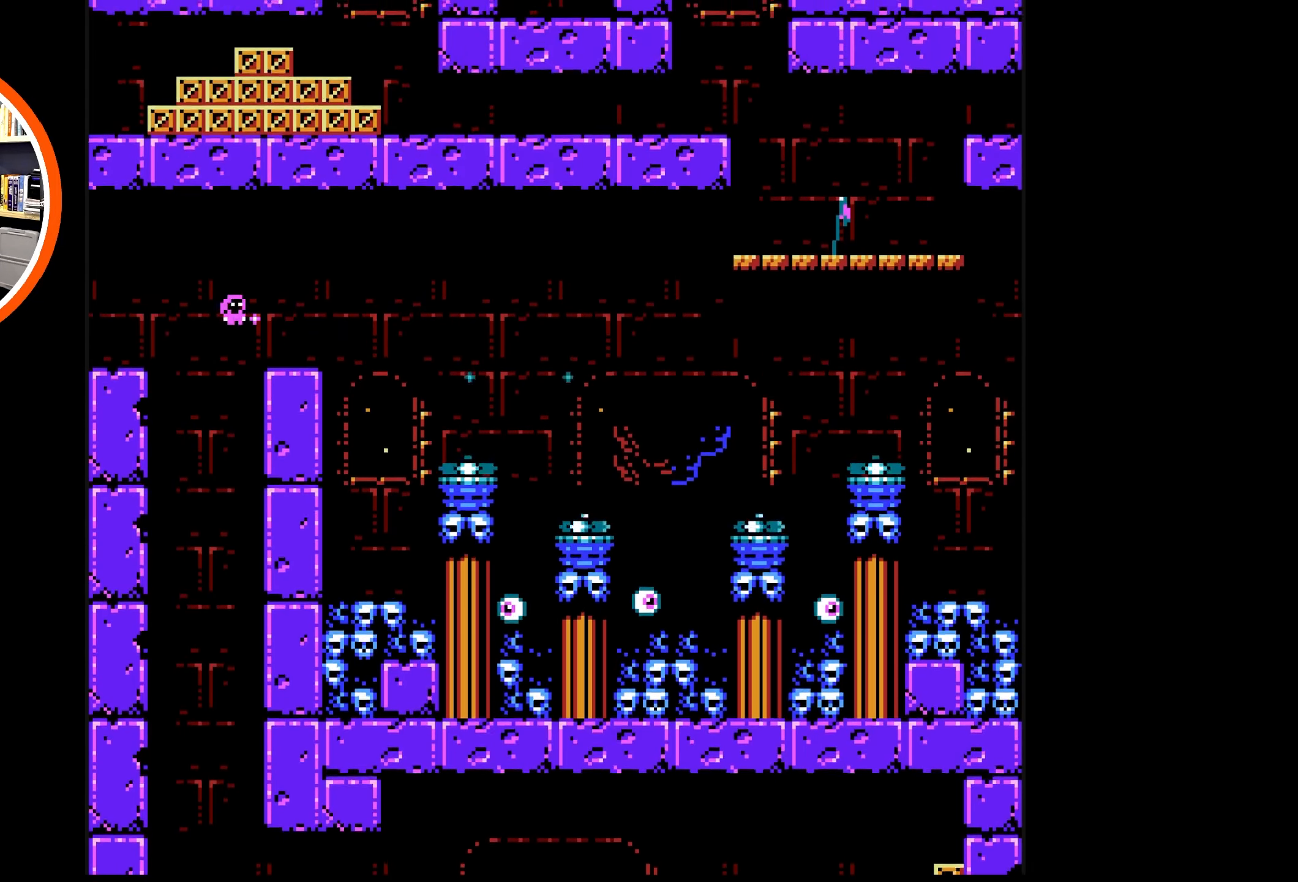
{"buttons": ["DPAD_RIGHT"], "events": [[67, "A", "up"], [217, "DPAD_RIGHT", "up"], [434, "DPAD_RIGHT", "down"]]}
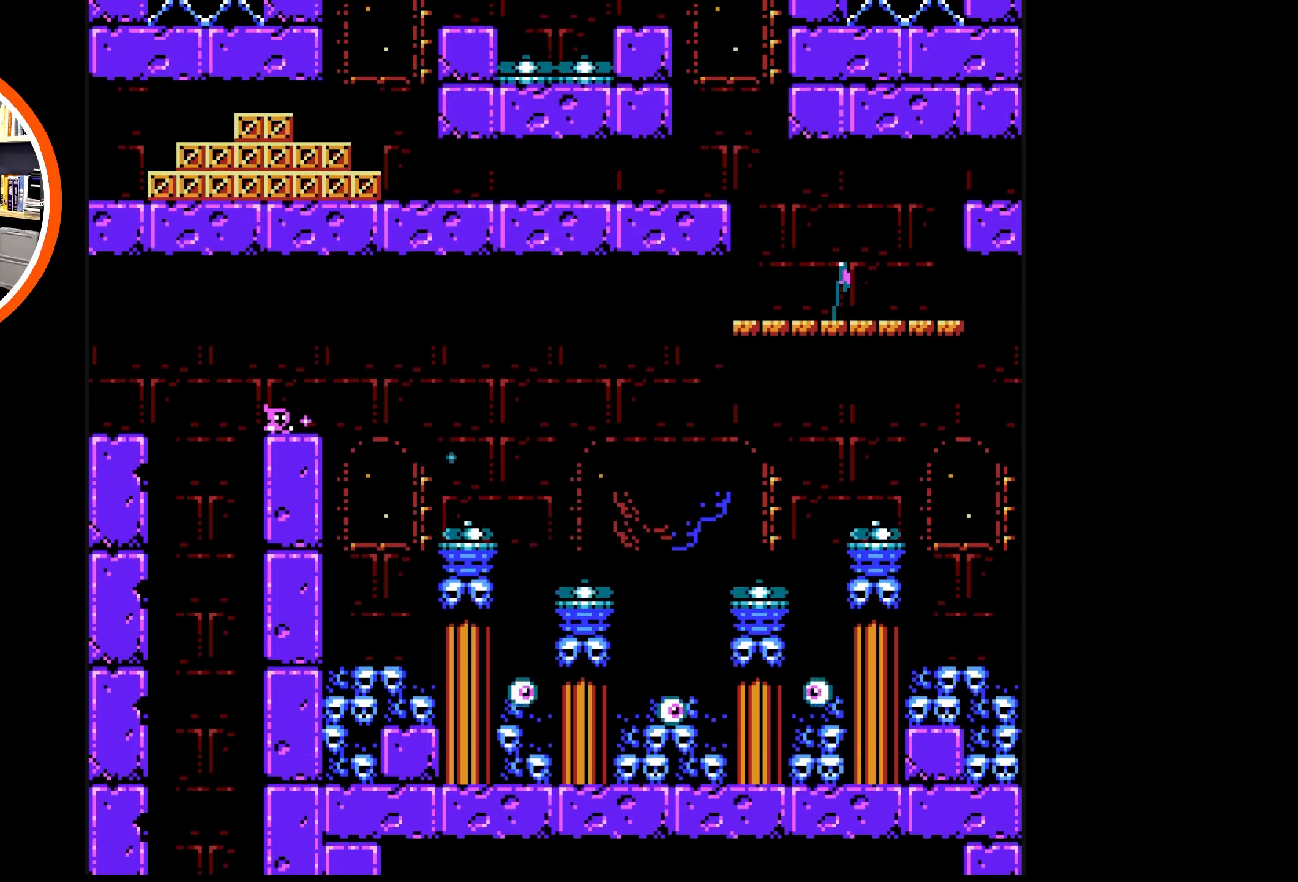
{"buttons": ["DPAD_RIGHT"], "events": [[134, "A", "down"], [367, "A", "up"]]}
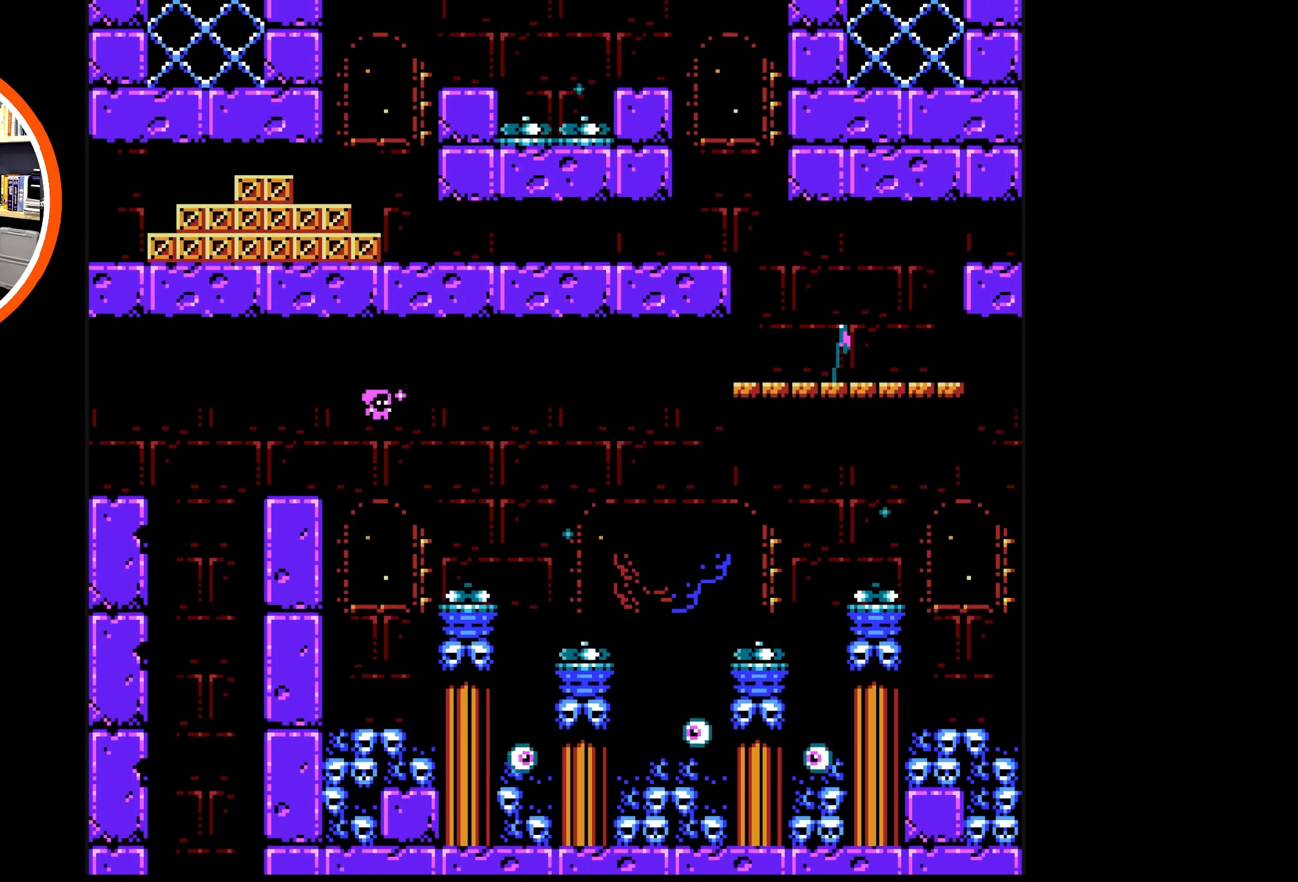
{"buttons": ["DPAD_RIGHT"], "events": []}
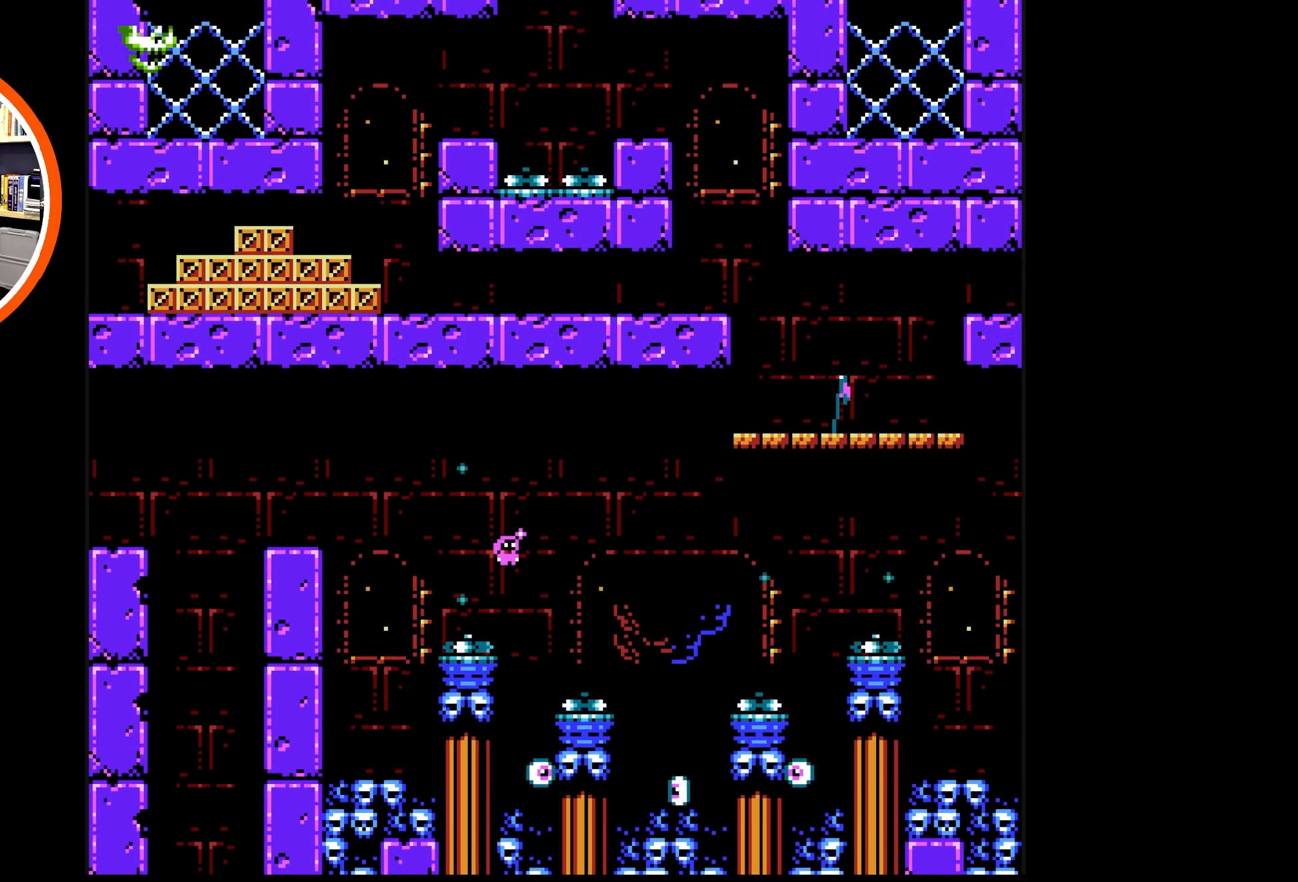
{"buttons": ["DPAD_RIGHT"], "events": []}
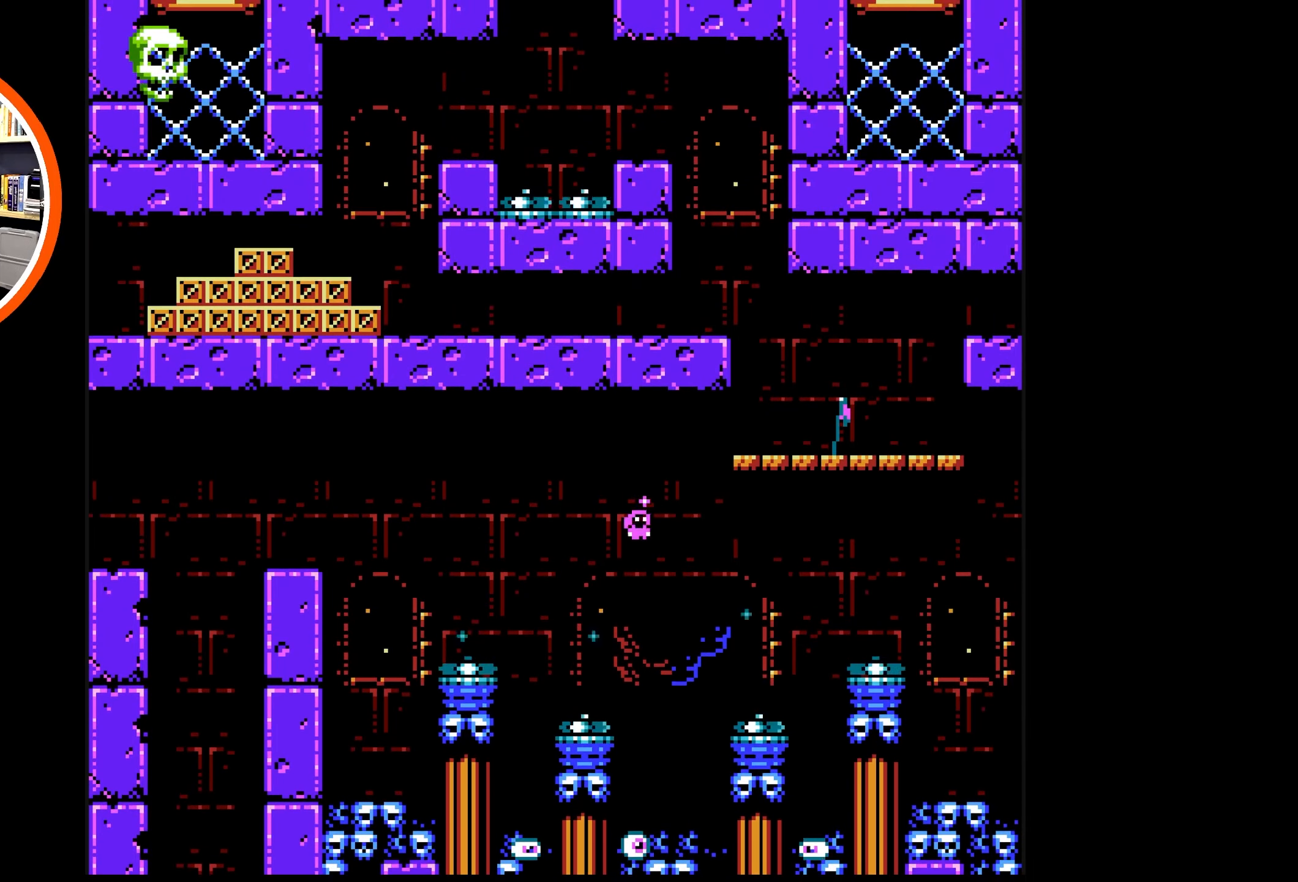
{"buttons": ["DPAD_RIGHT"], "events": []}
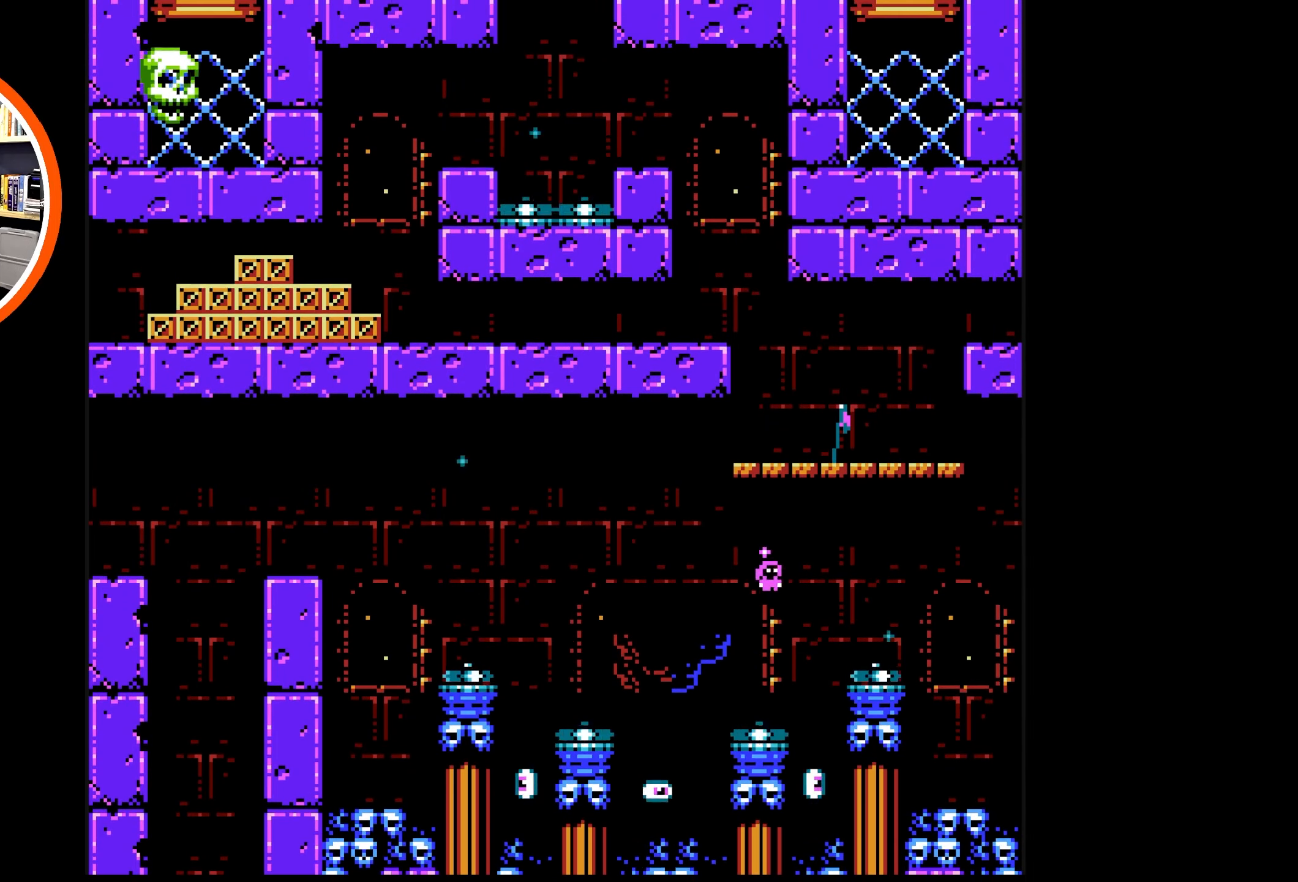
{"buttons": ["DPAD_UP", "DPAD_LEFT"], "events": [[300, "DPAD_RIGHT", "up"], [300, "DPAD_UP", "down"], [350, "DPAD_LEFT", "down"]]}
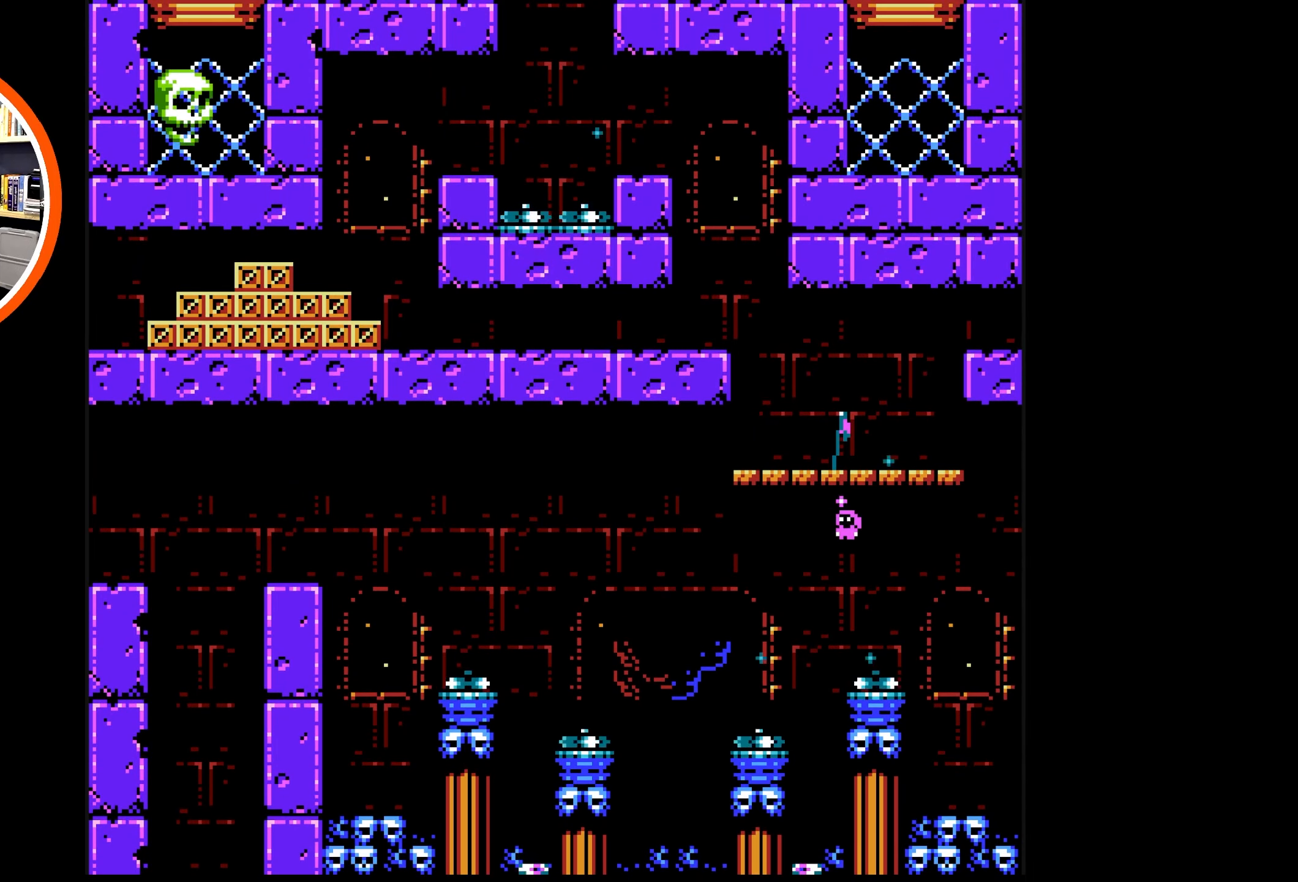
{"buttons": ["DPAD_UP"], "events": [[100, "DPAD_LEFT", "up"], [167, "DPAD_RIGHT", "down"], [284, "DPAD_RIGHT", "up"]]}
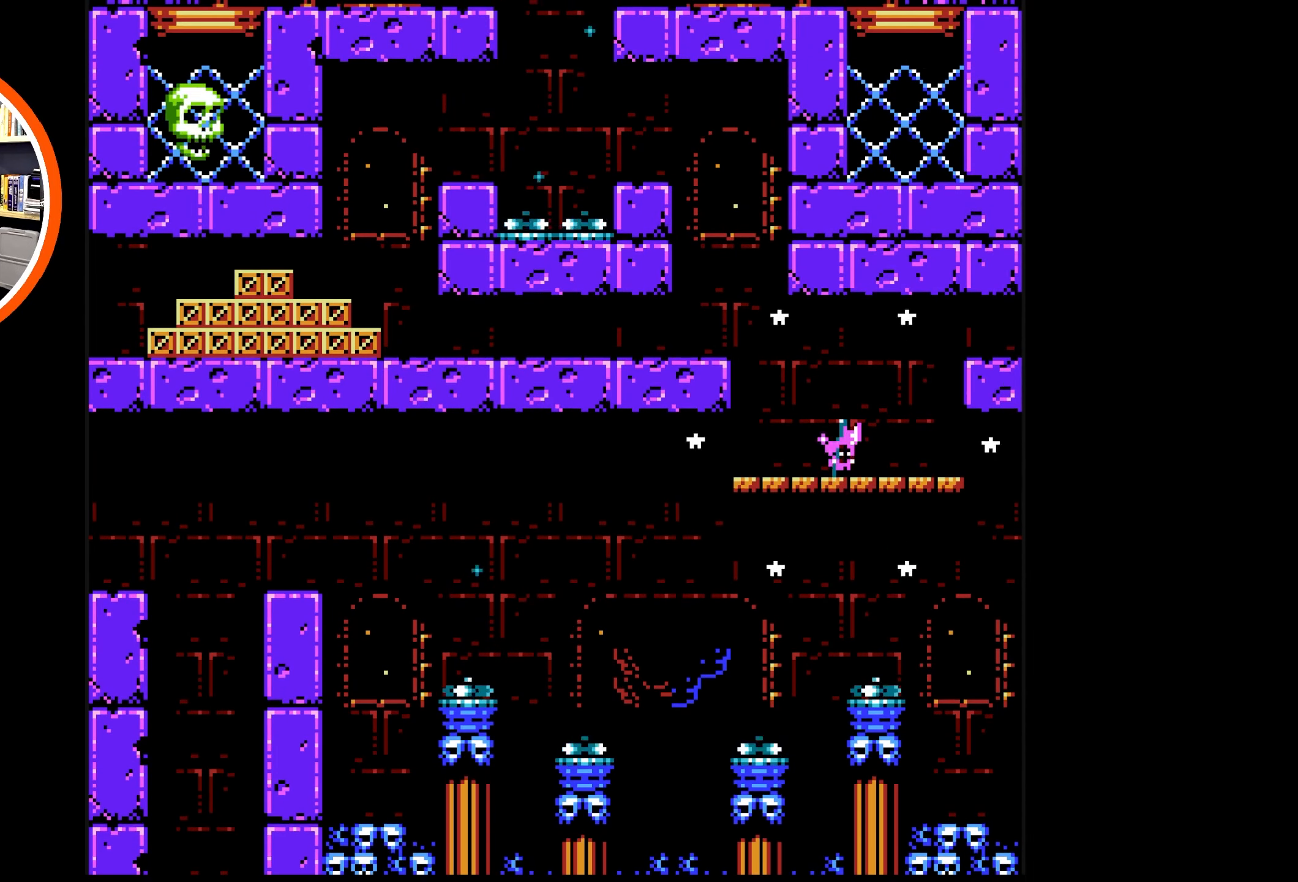
{"buttons": ["DPAD_LEFT"], "events": [[50, "DPAD_UP", "up"], [484, "DPAD_LEFT", "down"]]}
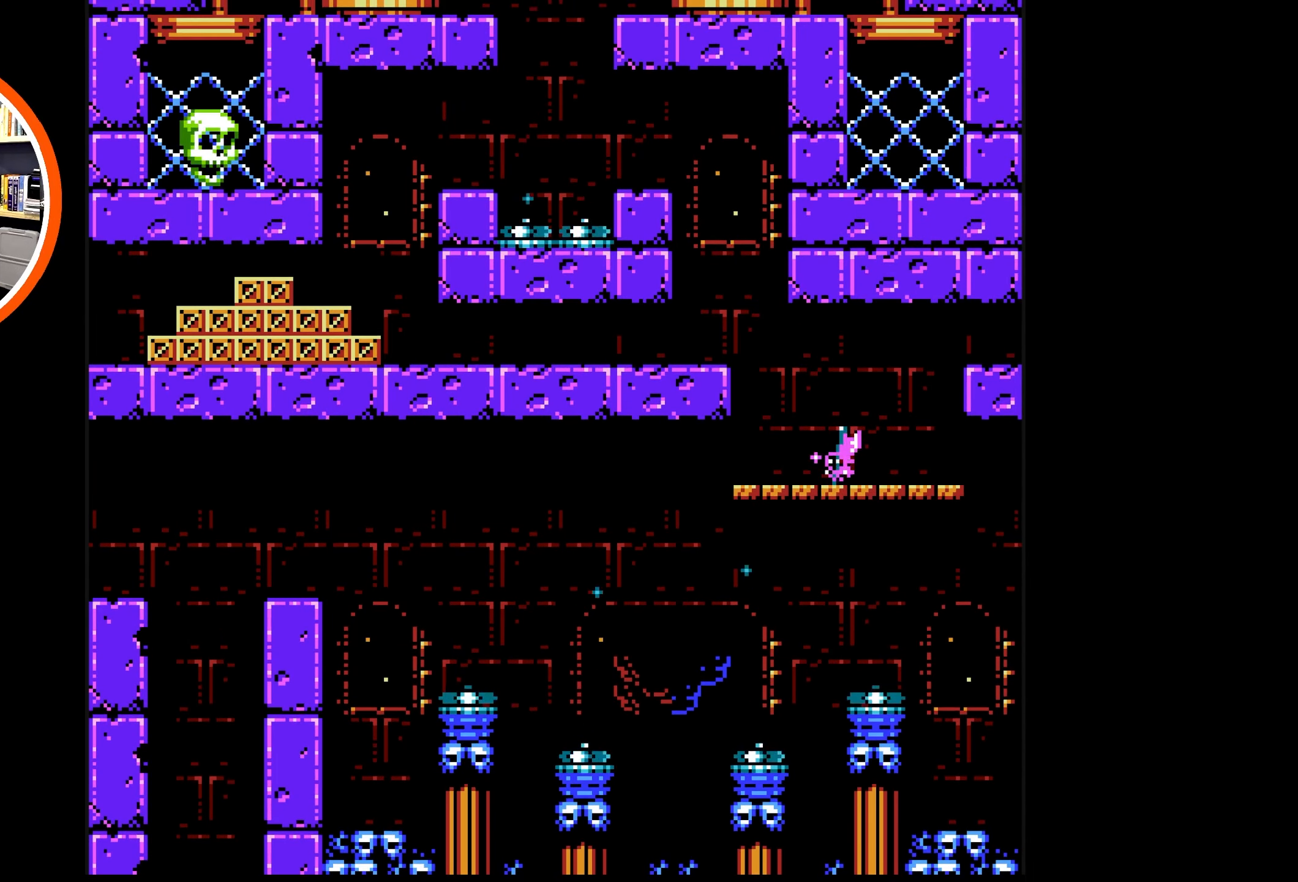
{"buttons": ["A", "DPAD_LEFT"], "events": [[317, "A", "down"]]}
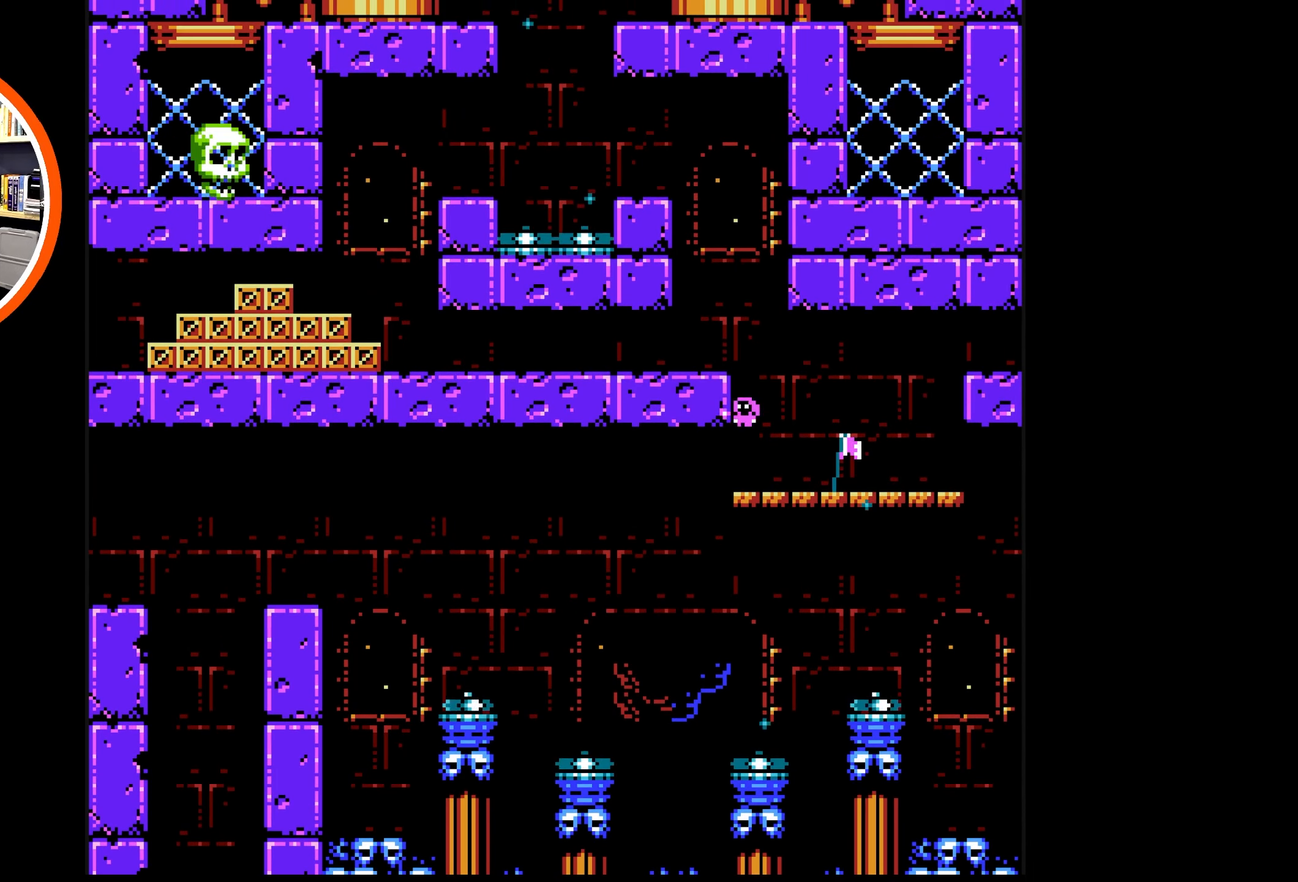
{"buttons": ["A", "DPAD_LEFT"], "events": [[134, "A", "up"], [200, "A", "down"]]}
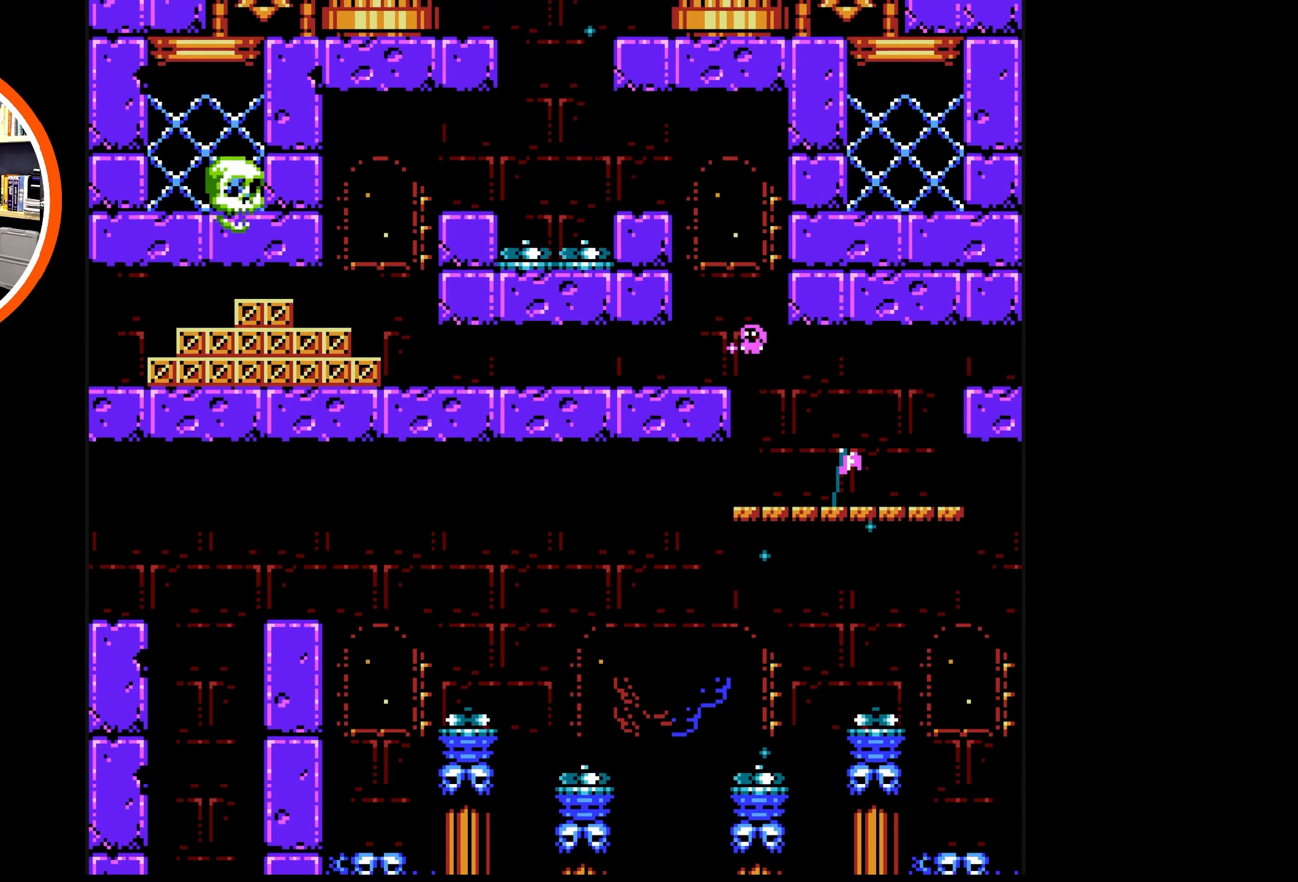
{"buttons": ["B"], "events": [[34, "A", "up"], [333, "DPAD_LEFT", "up"], [466, "B", "down"]]}
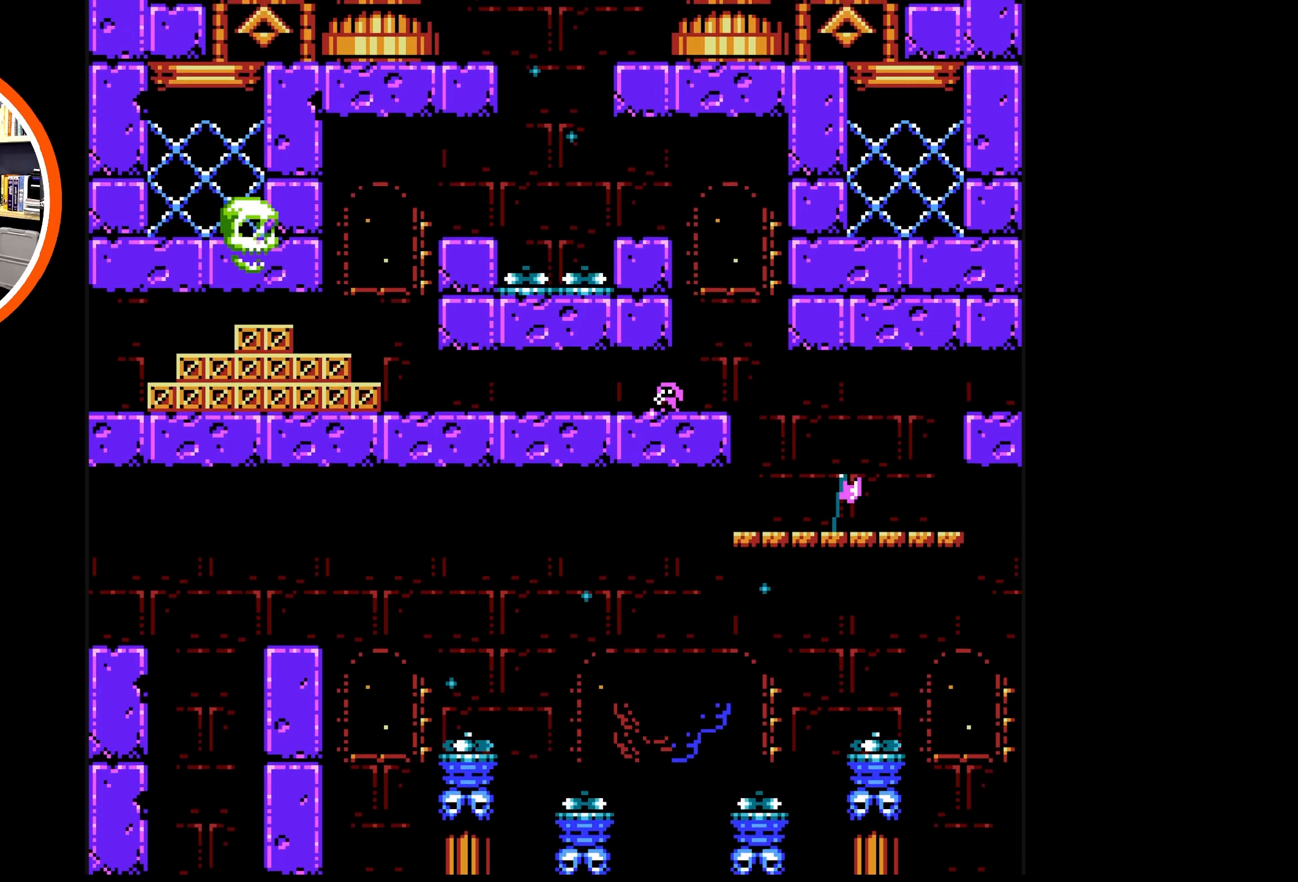
{"buttons": ["B"], "events": [[66, "B", "up"], [150, "B", "down"], [233, "B", "up"], [300, "B", "down"], [383, "B", "up"], [450, "B", "down"]]}
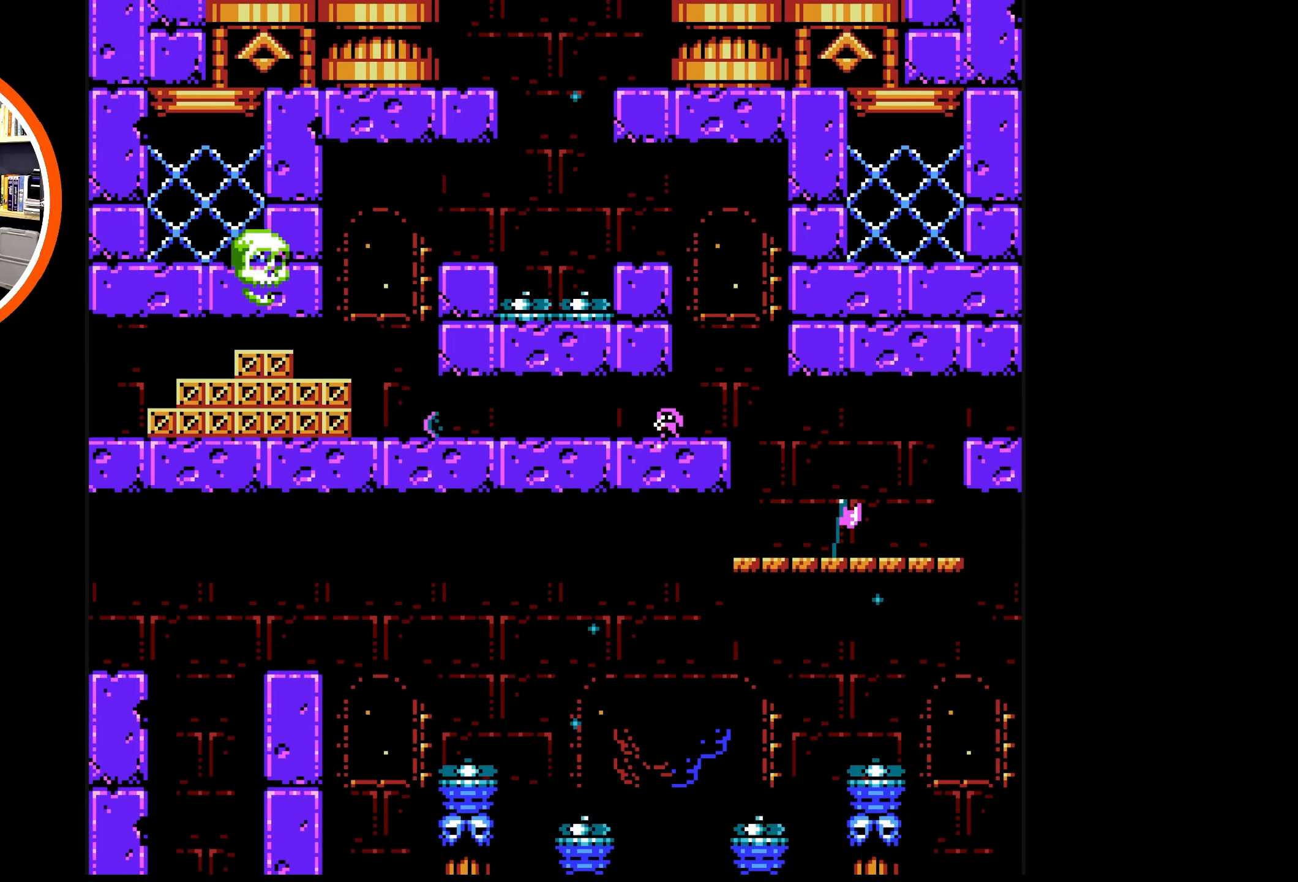
{"buttons": [], "events": [[33, "B", "up"], [83, "B", "down"], [183, "B", "up"], [233, "B", "down"], [316, "B", "up"], [366, "B", "down"], [483, "B", "up"]]}
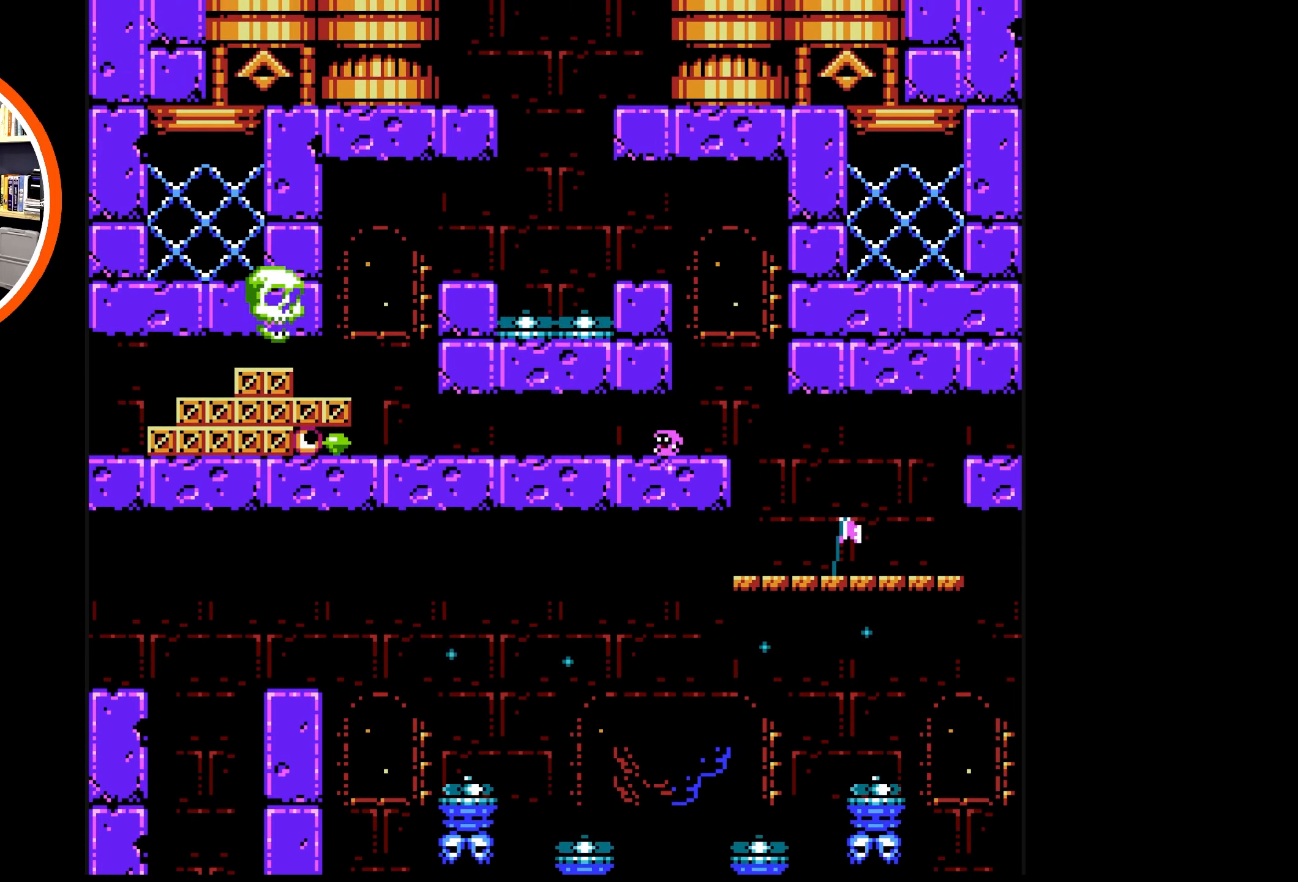
{"buttons": ["B", "DPAD_LEFT"], "events": [[16, "B", "down"], [250, "DPAD_LEFT", "down"]]}
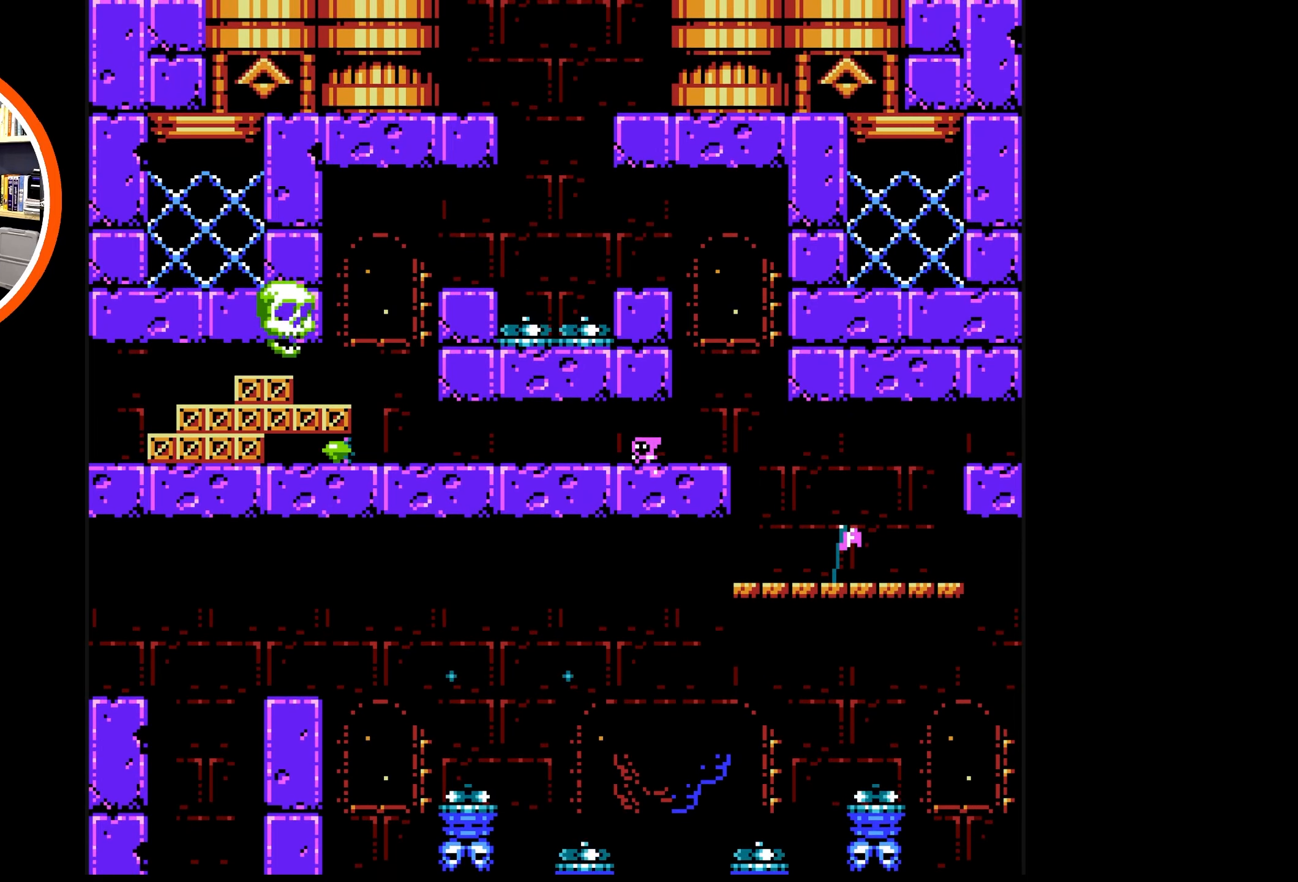
{"buttons": ["B", "DPAD_LEFT"], "events": []}